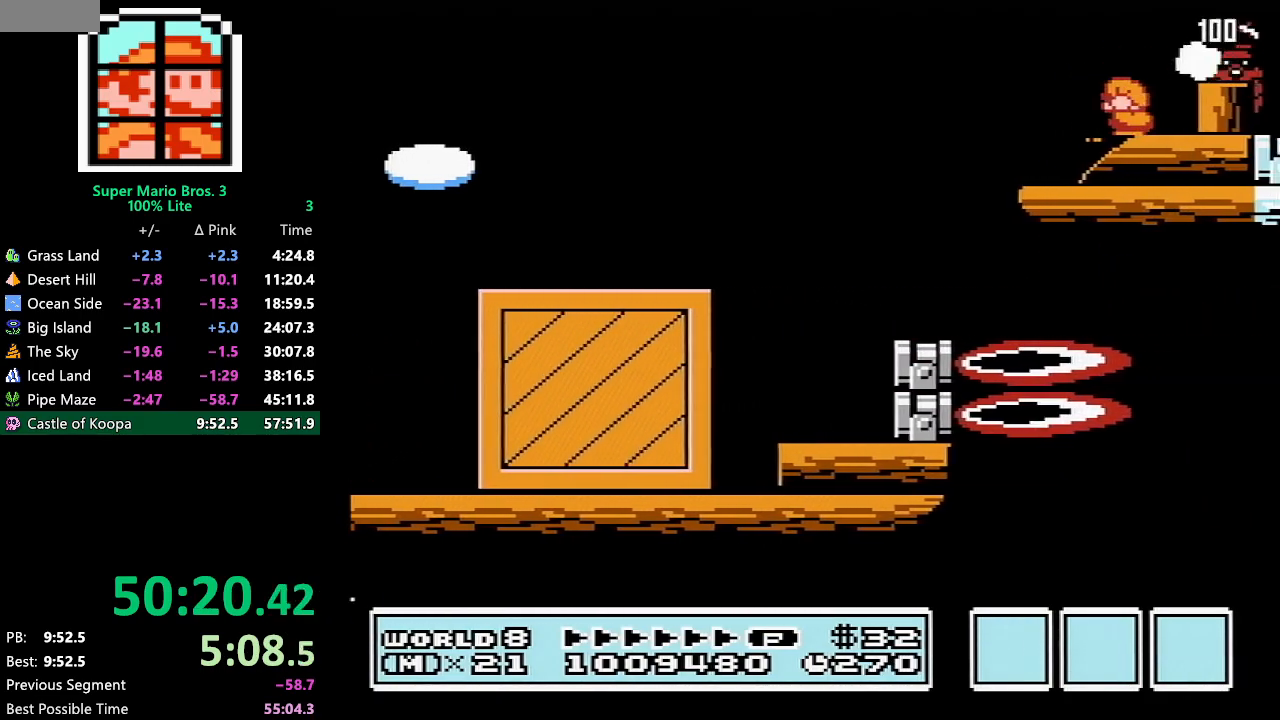
Gameplay with a controller (Nintendo layout); each line is a JSON object with the inputs held at the frame after it. "events" lists button and stick changes between this image and that frame as [ms after this image, input, new state], when the widget could be followed in between. Not read: L3 R3.
{"buttons": ["B", "DPAD_LEFT"], "events": [[83, "A", "down"], [83, "DPAD_DOWN", "up"], [117, "DPAD_RIGHT", "down"], [133, "A", "up"], [283, "DPAD_RIGHT", "up"], [383, "DPAD_LEFT", "down"]]}
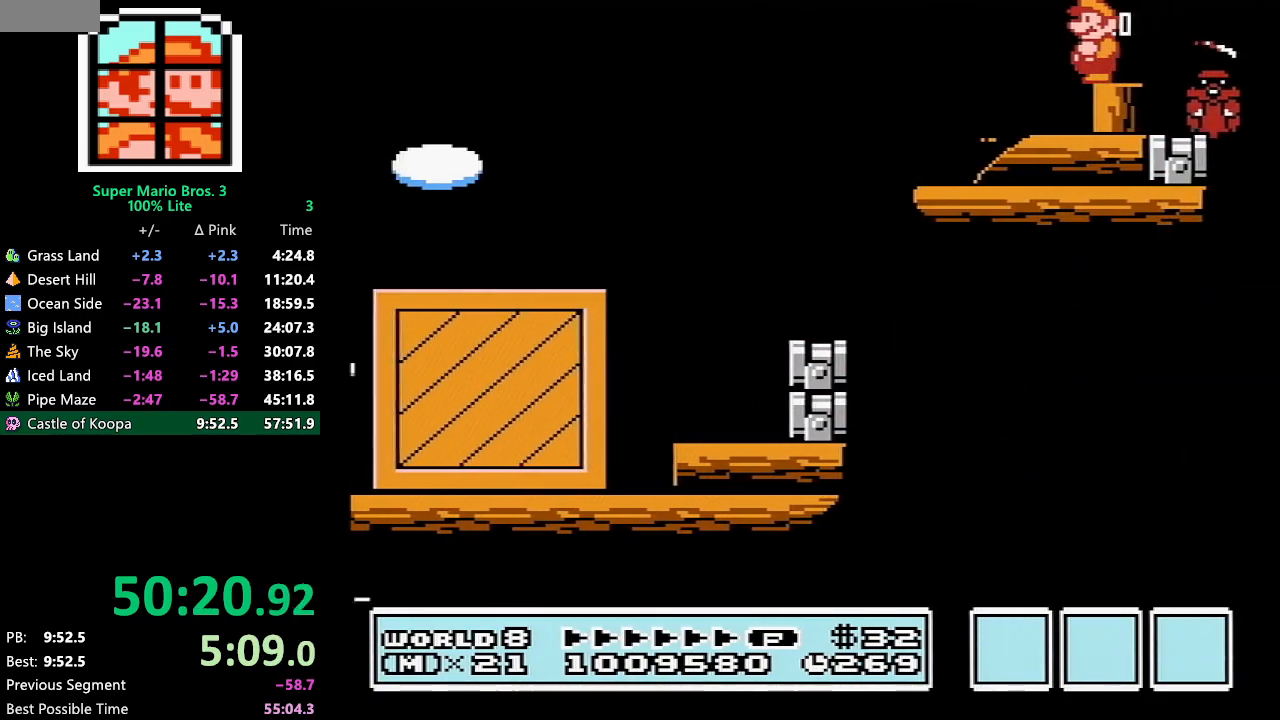
{"buttons": ["B", "DPAD_DOWN"], "events": [[17, "DPAD_LEFT", "up"], [200, "DPAD_DOWN", "down"], [300, "DPAD_DOWN", "up"], [333, "DPAD_DOWN", "down"], [417, "DPAD_DOWN", "up"], [483, "DPAD_DOWN", "down"]]}
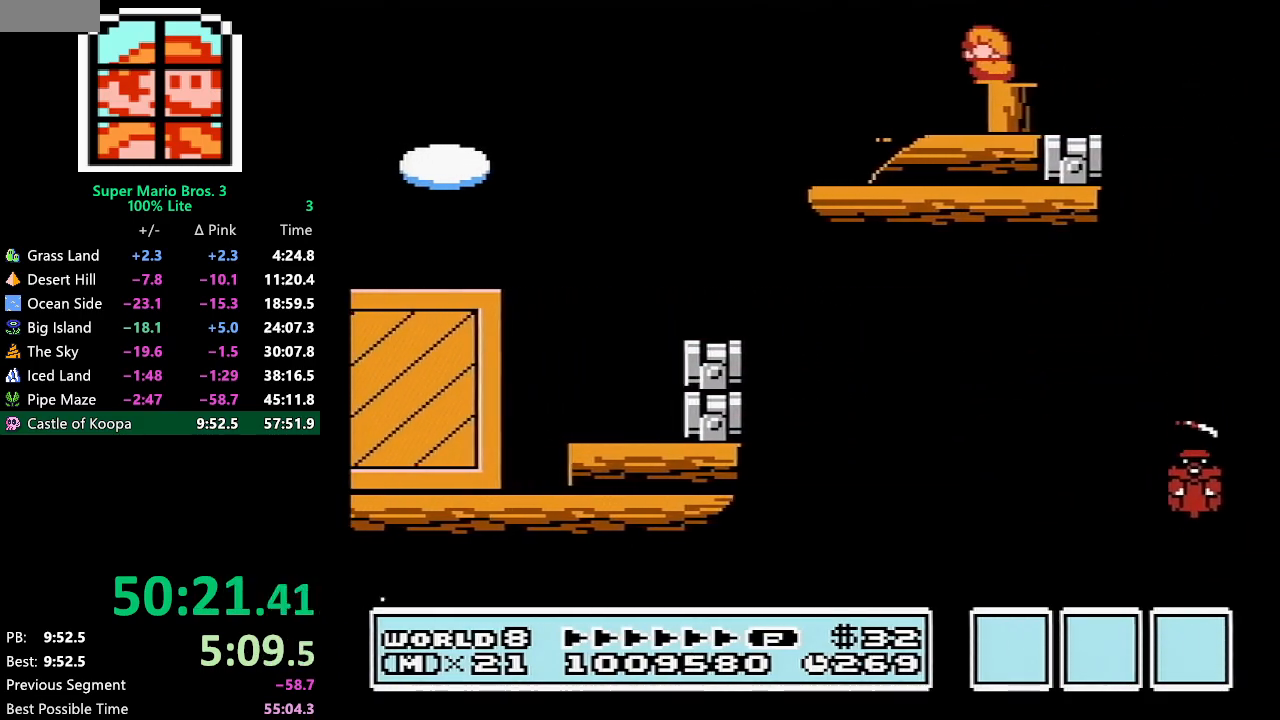
{"buttons": ["B"], "events": [[67, "DPAD_DOWN", "up"]]}
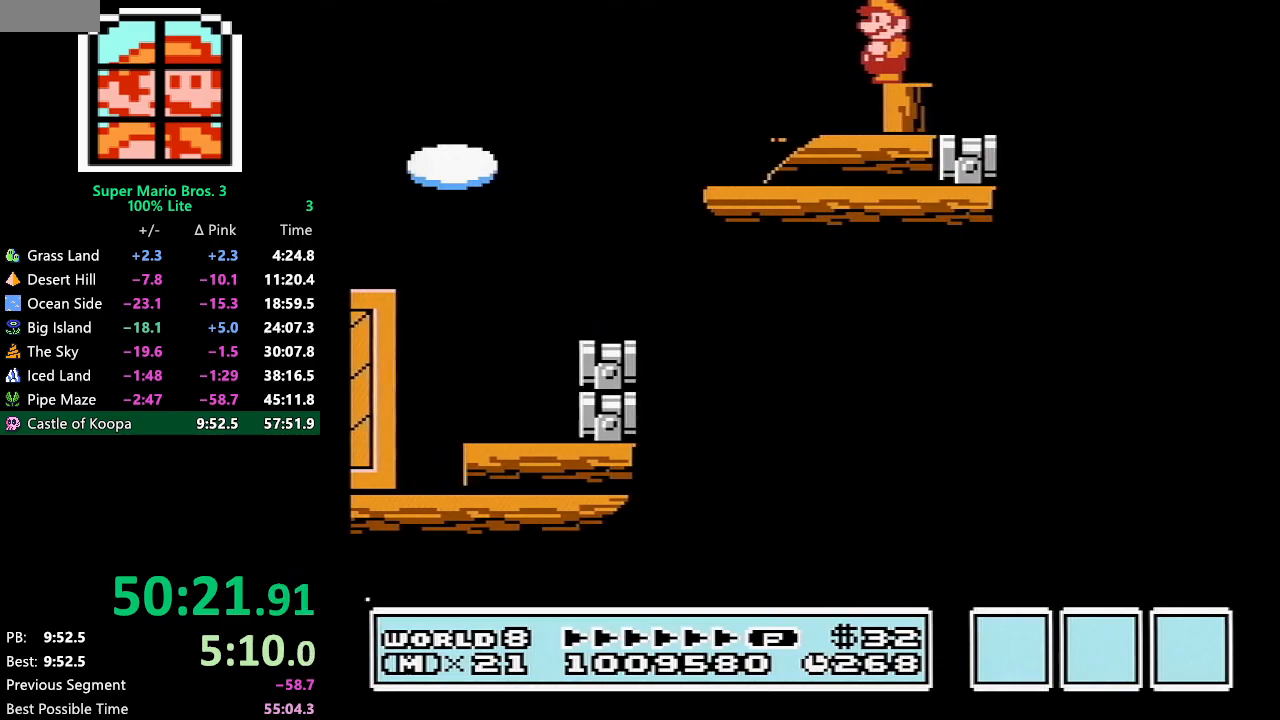
{"buttons": ["A", "B", "DPAD_RIGHT"], "events": [[200, "DPAD_RIGHT", "down"], [283, "A", "down"]]}
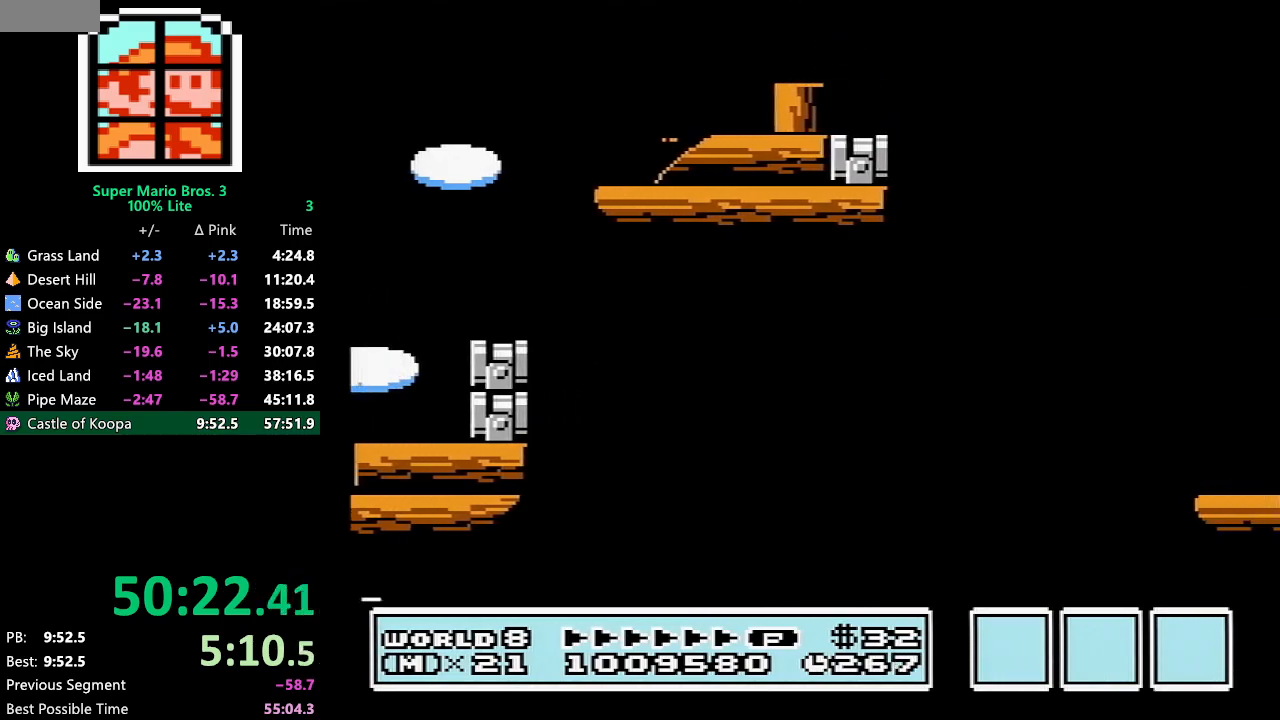
{"buttons": ["B", "DPAD_RIGHT"], "events": [[50, "A", "up"]]}
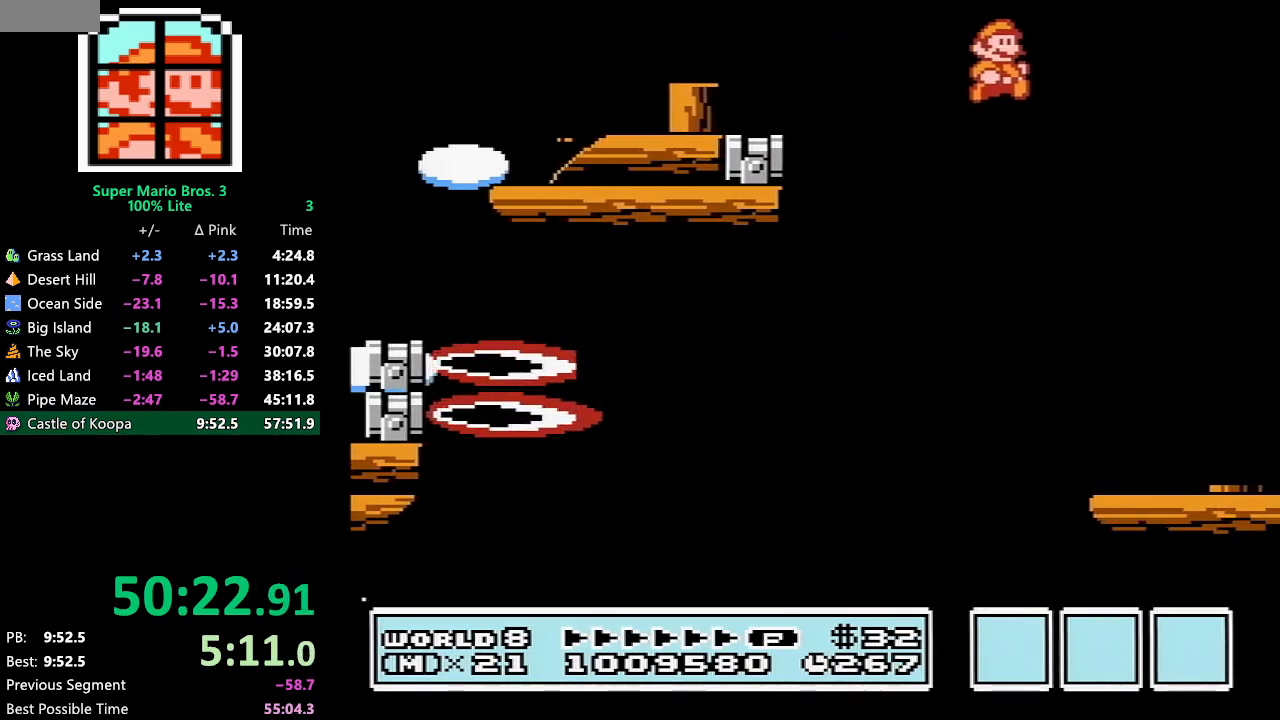
{"buttons": ["B"], "events": [[50, "DPAD_RIGHT", "up"], [117, "DPAD_LEFT", "down"], [450, "DPAD_LEFT", "up"]]}
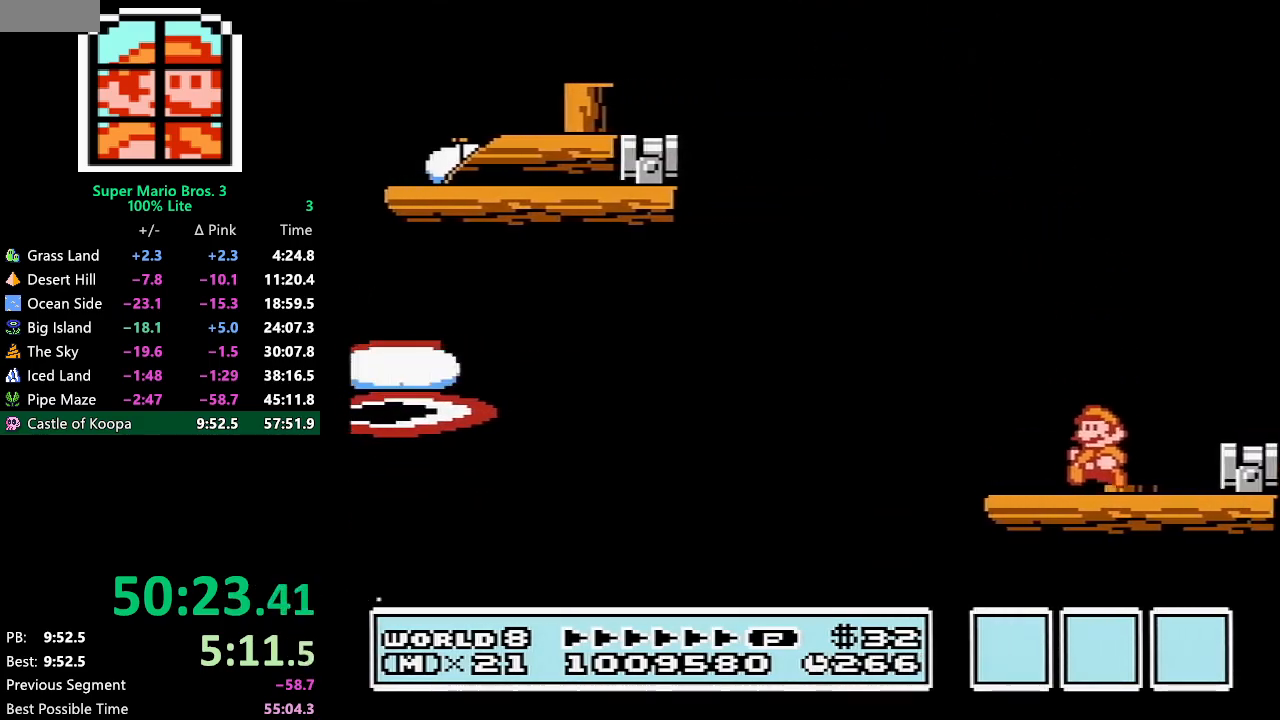
{"buttons": ["B", "DPAD_LEFT"], "events": [[67, "DPAD_RIGHT", "down"], [133, "A", "down"], [233, "A", "up"], [417, "DPAD_RIGHT", "up"], [483, "DPAD_LEFT", "down"]]}
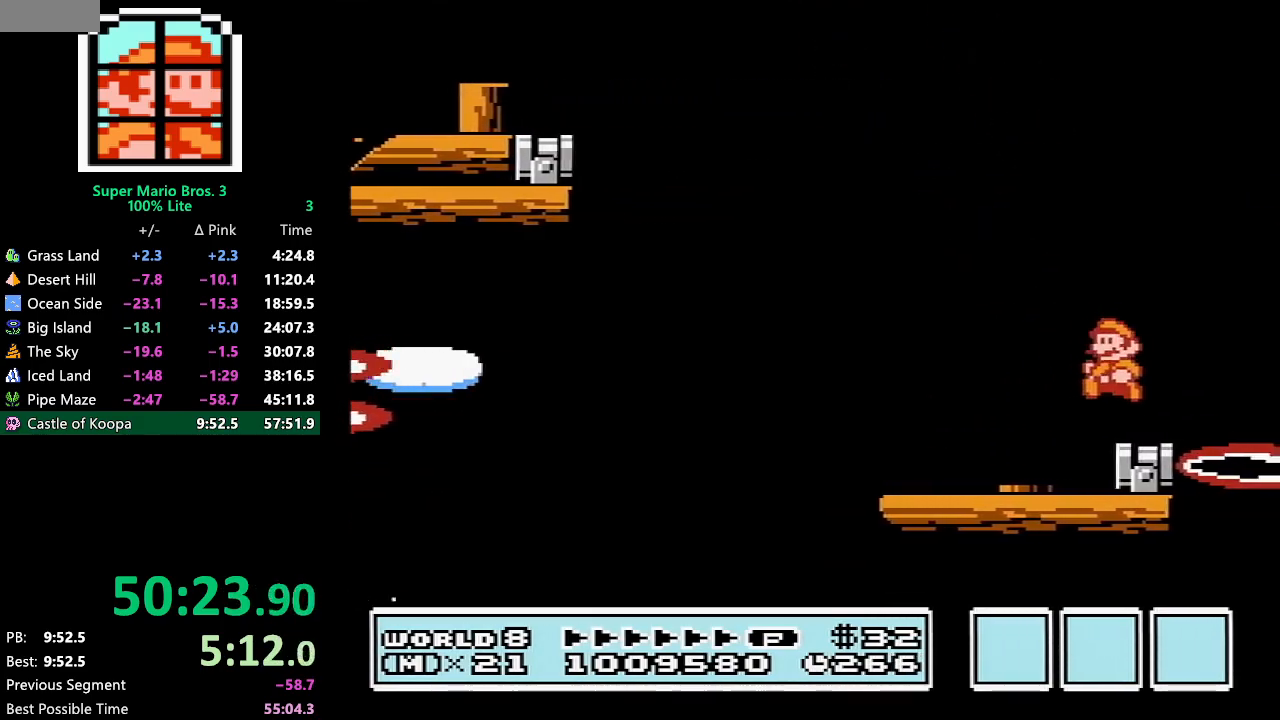
{"buttons": ["B"], "events": [[200, "DPAD_LEFT", "up"], [383, "DPAD_LEFT", "down"], [483, "DPAD_LEFT", "up"]]}
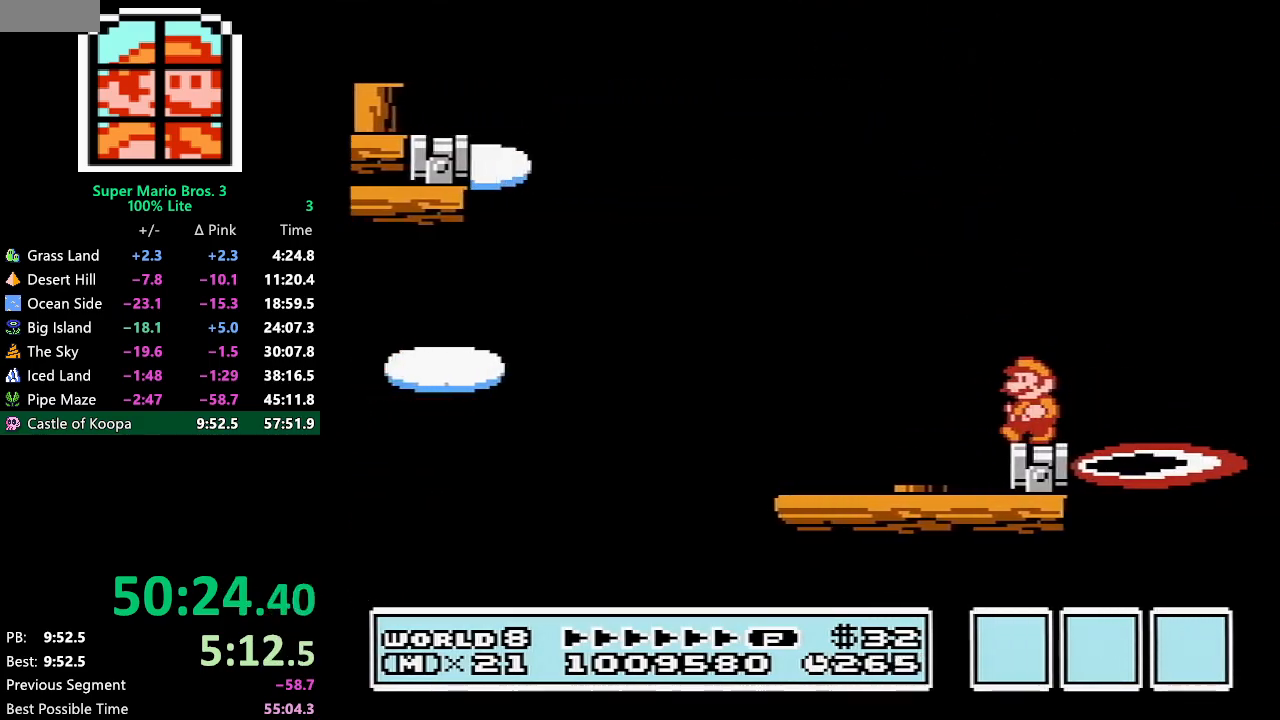
{"buttons": ["B"], "events": []}
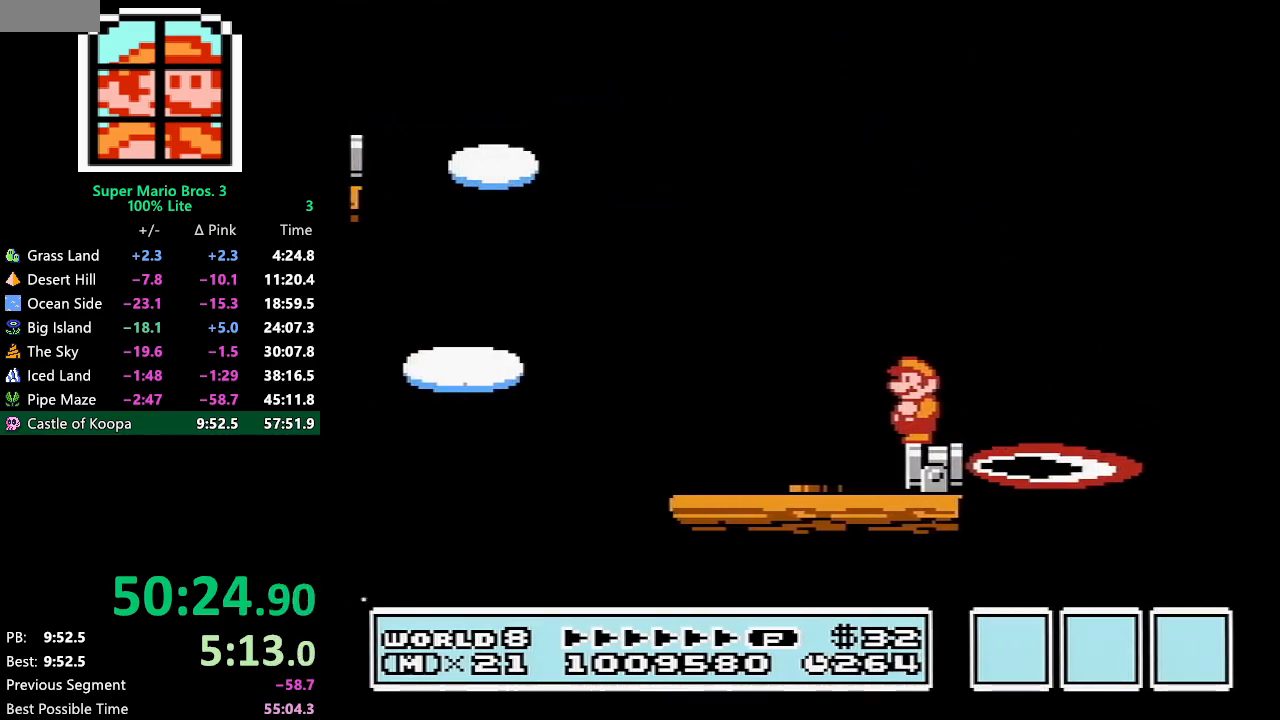
{"buttons": ["B"], "events": []}
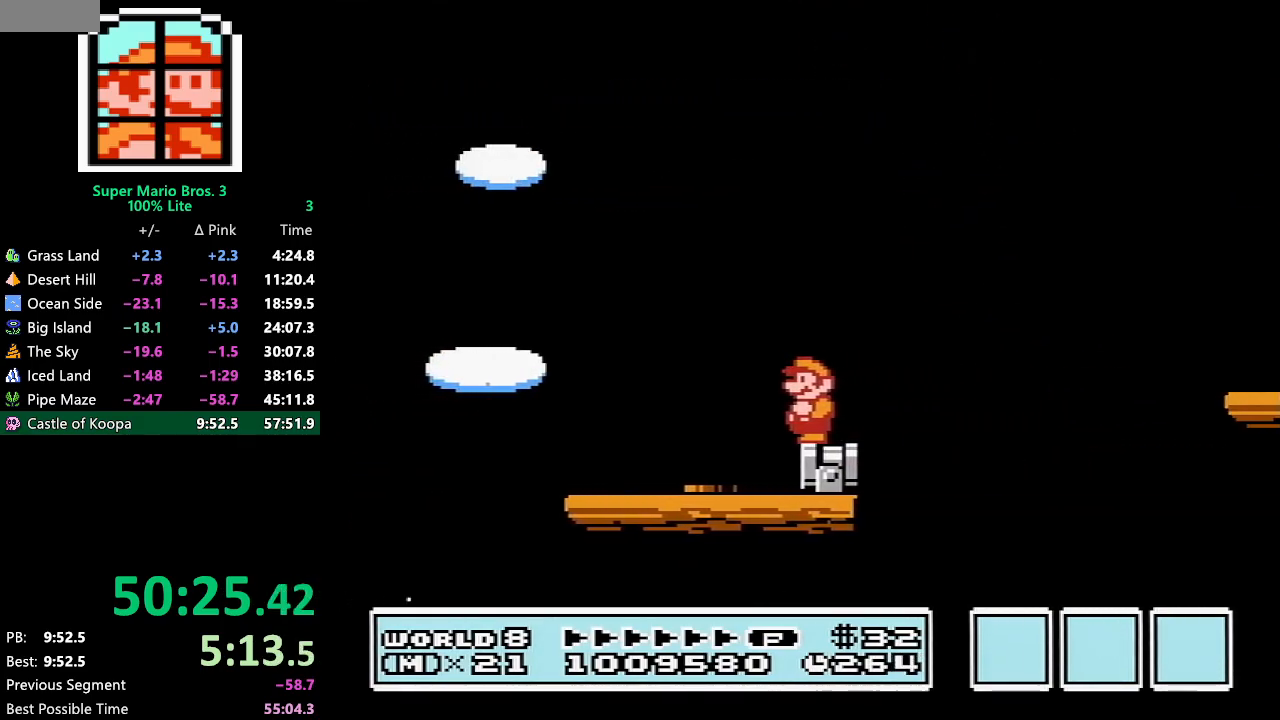
{"buttons": ["A", "B", "DPAD_RIGHT"], "events": [[100, "DPAD_RIGHT", "down"], [300, "A", "down"]]}
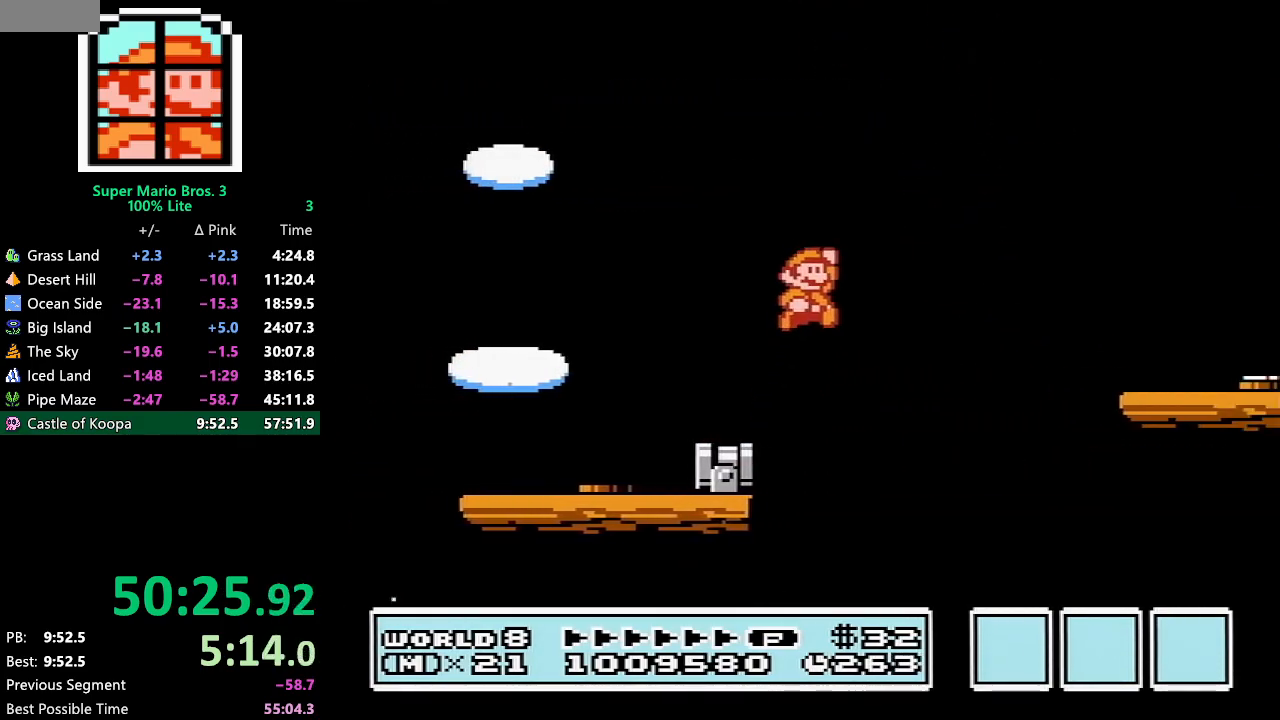
{"buttons": ["B"], "events": [[267, "A", "up"], [267, "B", "up"], [333, "B", "down"], [383, "B", "up"], [417, "B", "down"], [417, "DPAD_RIGHT", "up"]]}
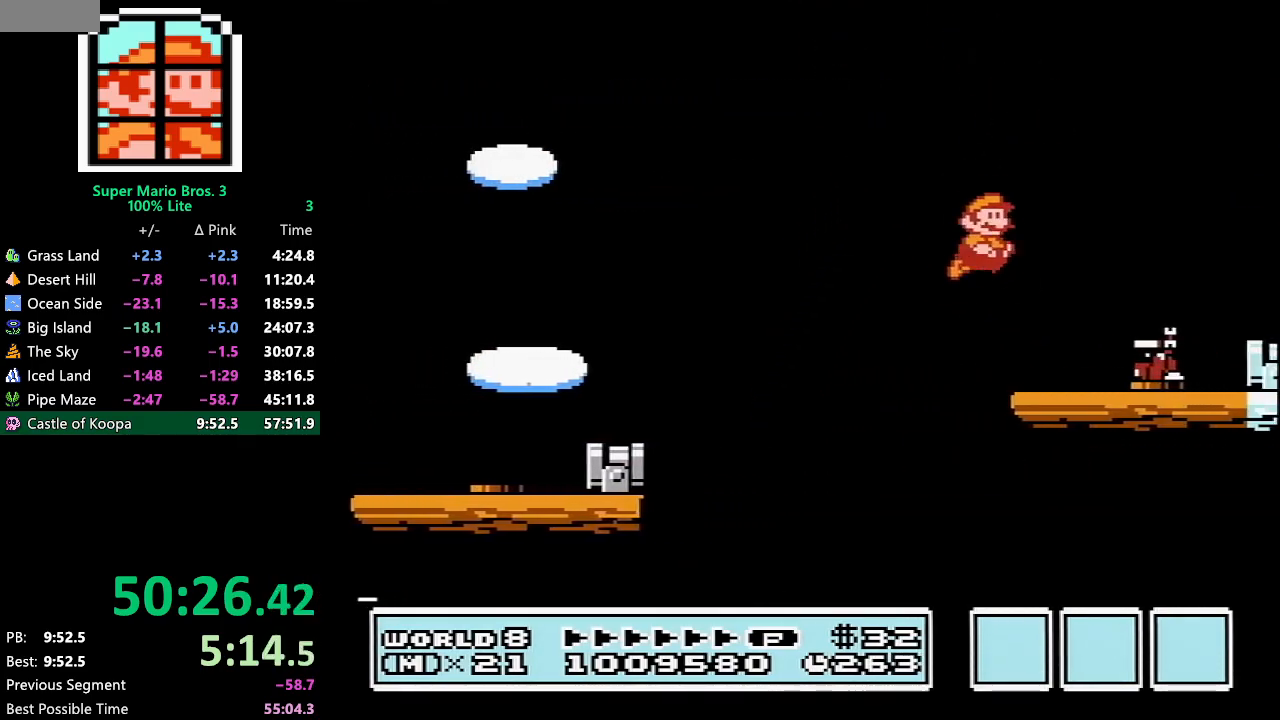
{"buttons": ["A", "B", "DPAD_RIGHT"], "events": [[17, "DPAD_LEFT", "down"], [267, "DPAD_LEFT", "up"], [417, "DPAD_RIGHT", "down"], [483, "A", "down"]]}
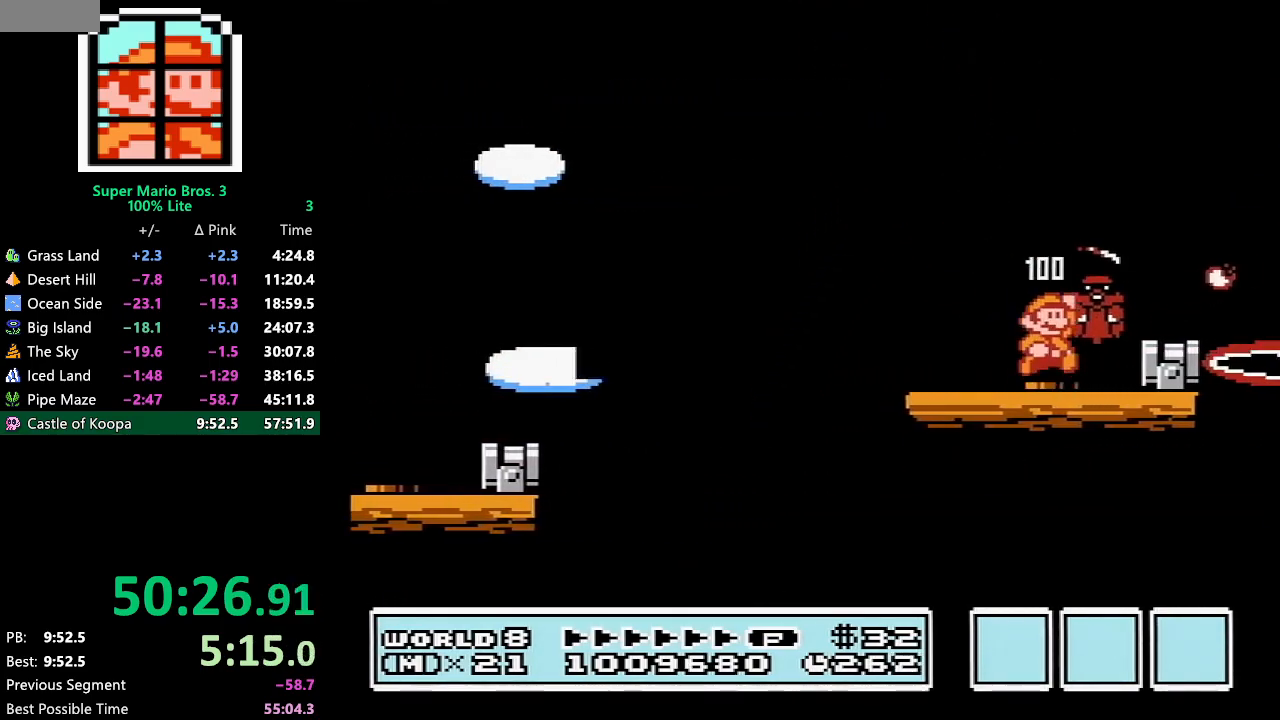
{"buttons": ["B"], "events": [[67, "A", "up"], [200, "DPAD_RIGHT", "up"], [300, "DPAD_LEFT", "down"], [450, "DPAD_LEFT", "up"]]}
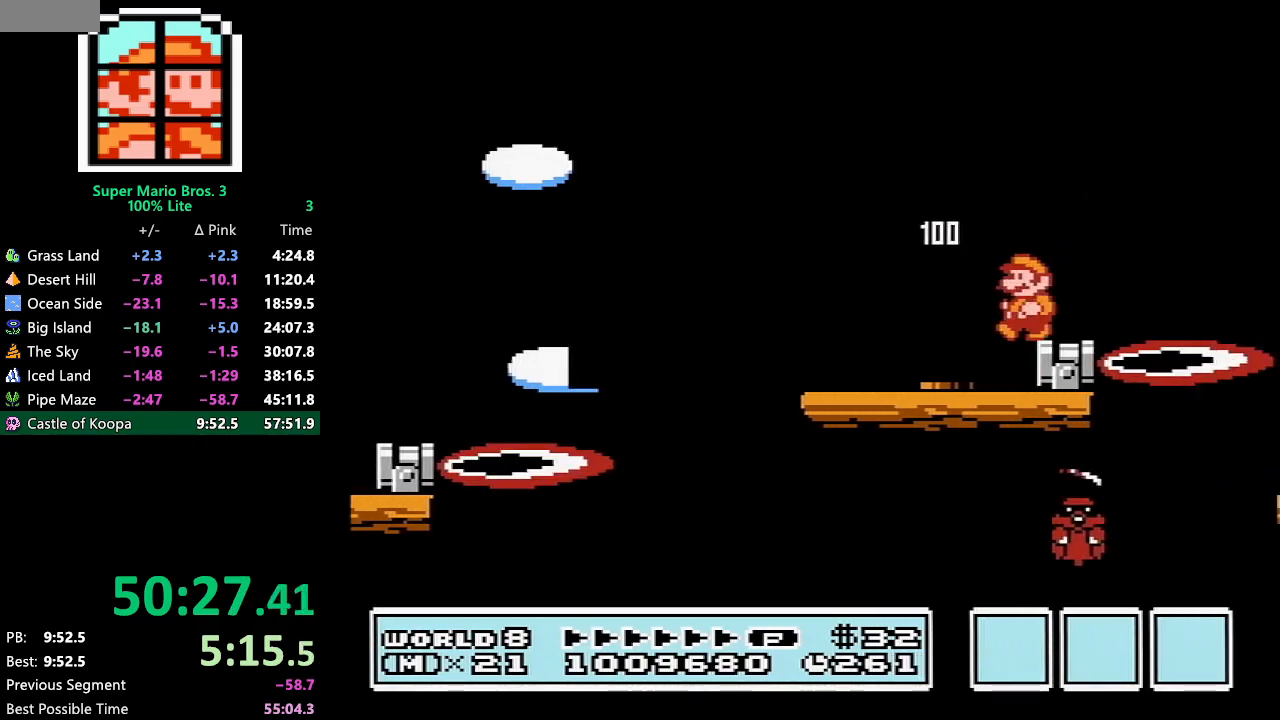
{"buttons": ["B", "DPAD_RIGHT"], "events": [[400, "DPAD_RIGHT", "down"]]}
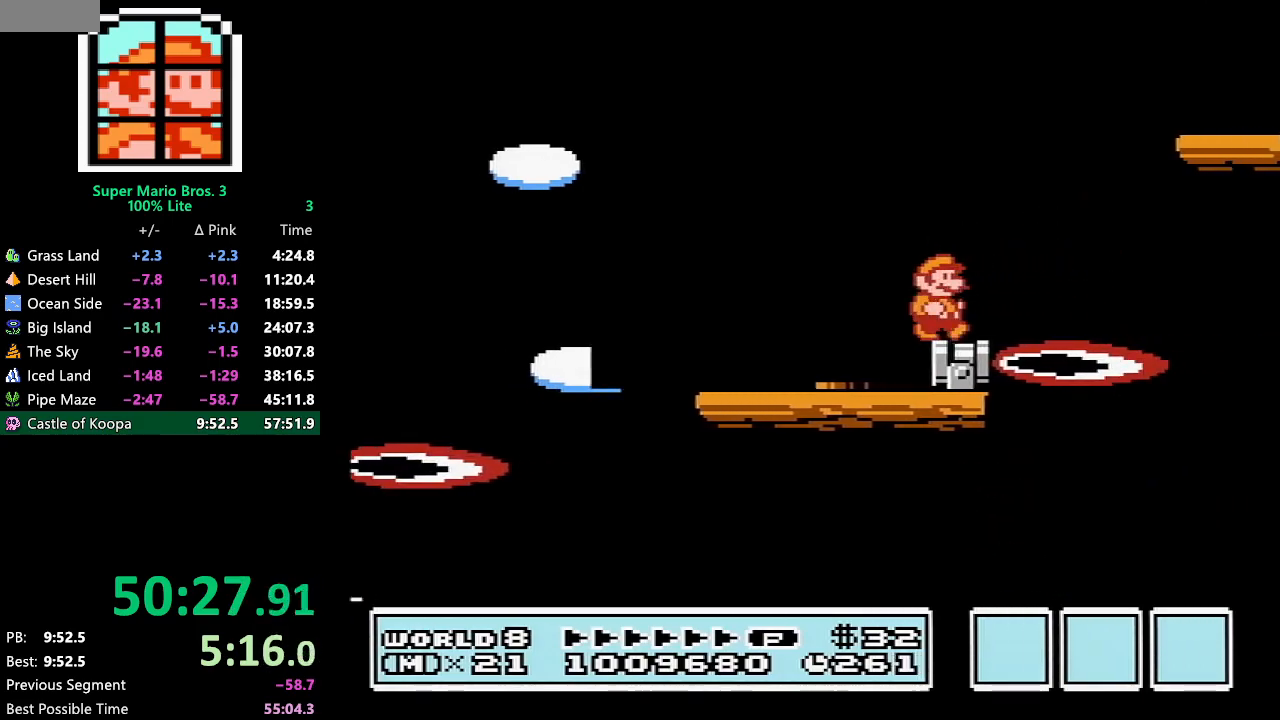
{"buttons": [], "events": [[133, "A", "down"], [483, "A", "up"], [483, "B", "up"], [483, "DPAD_RIGHT", "up"]]}
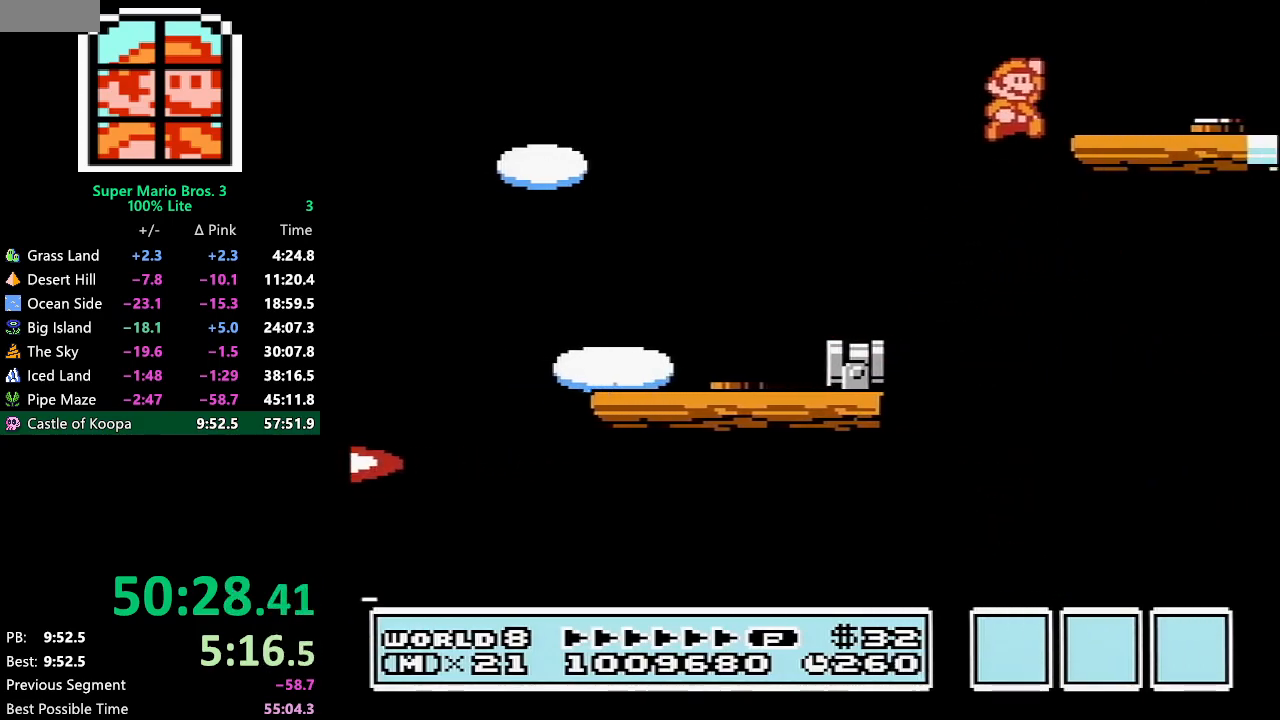
{"buttons": ["B"], "events": [[50, "B", "down"], [83, "B", "up"], [117, "B", "down"], [133, "DPAD_LEFT", "down"], [133, "DPAD_UP", "down"], [167, "DPAD_UP", "up"], [317, "DPAD_LEFT", "up"]]}
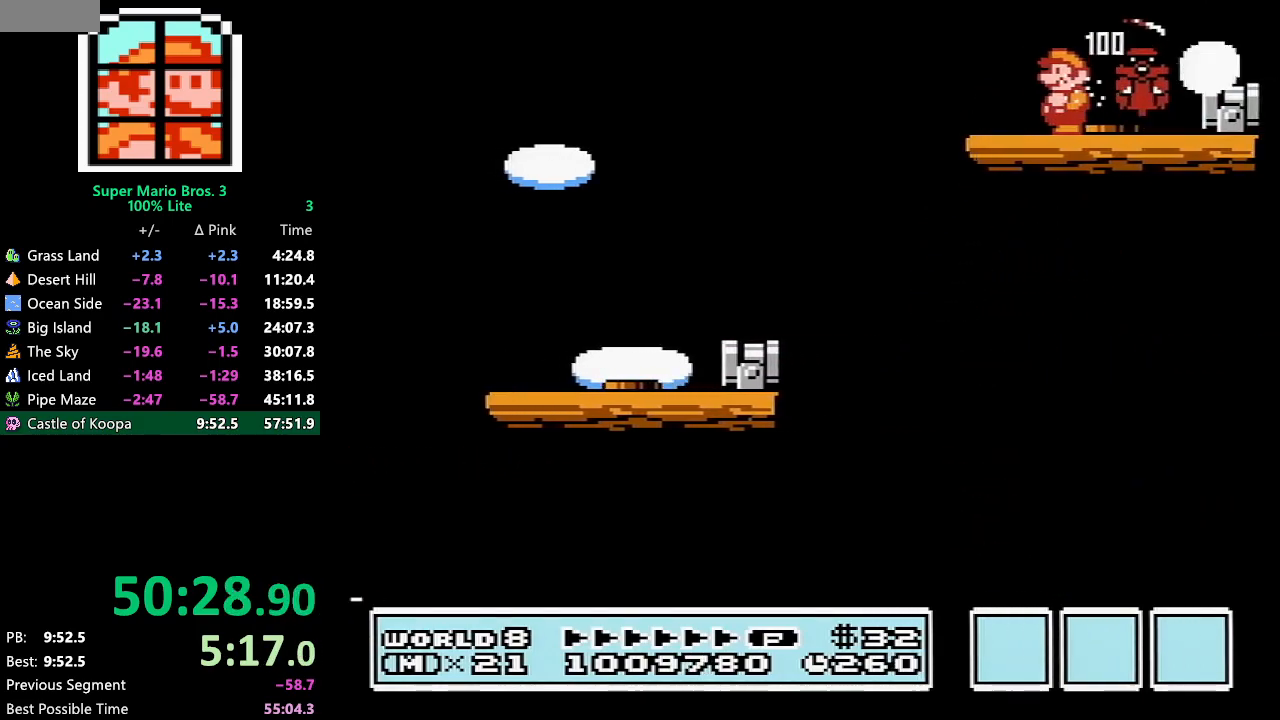
{"buttons": ["B"], "events": [[117, "DPAD_RIGHT", "down"], [167, "A", "down"], [300, "A", "up"], [450, "DPAD_RIGHT", "up"]]}
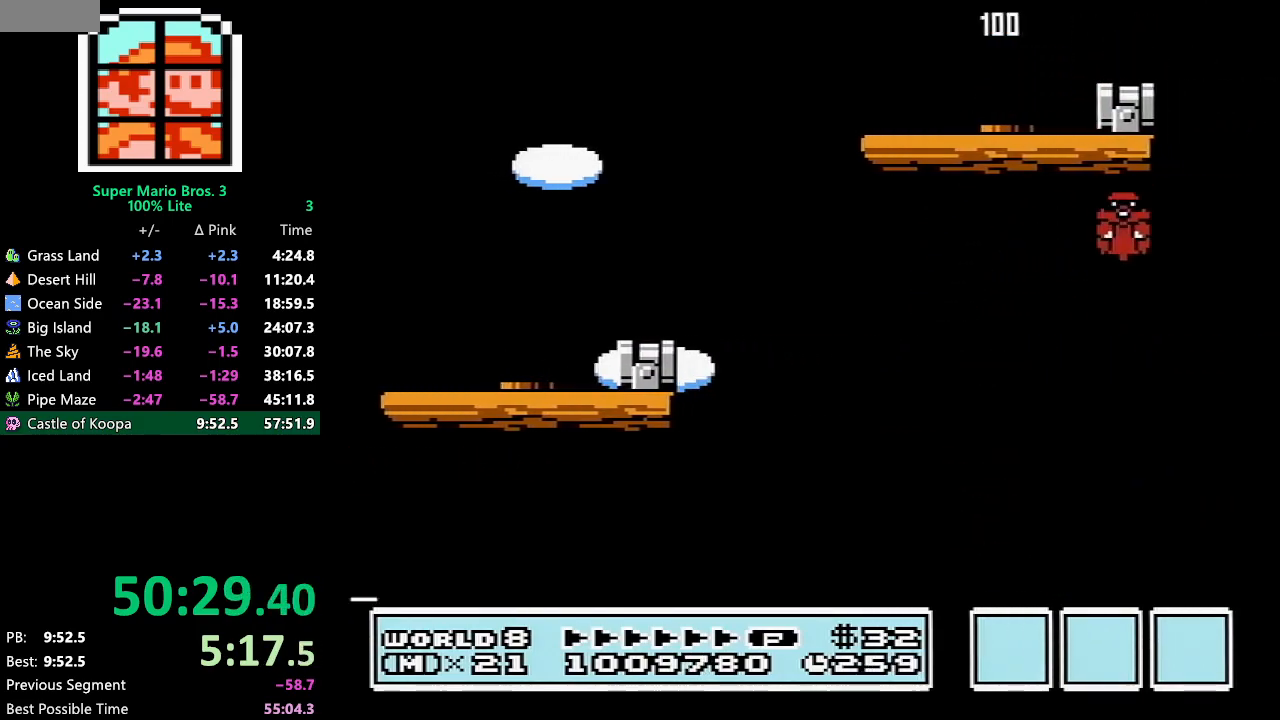
{"buttons": ["B"], "events": [[50, "DPAD_LEFT", "down"], [200, "DPAD_LEFT", "up"]]}
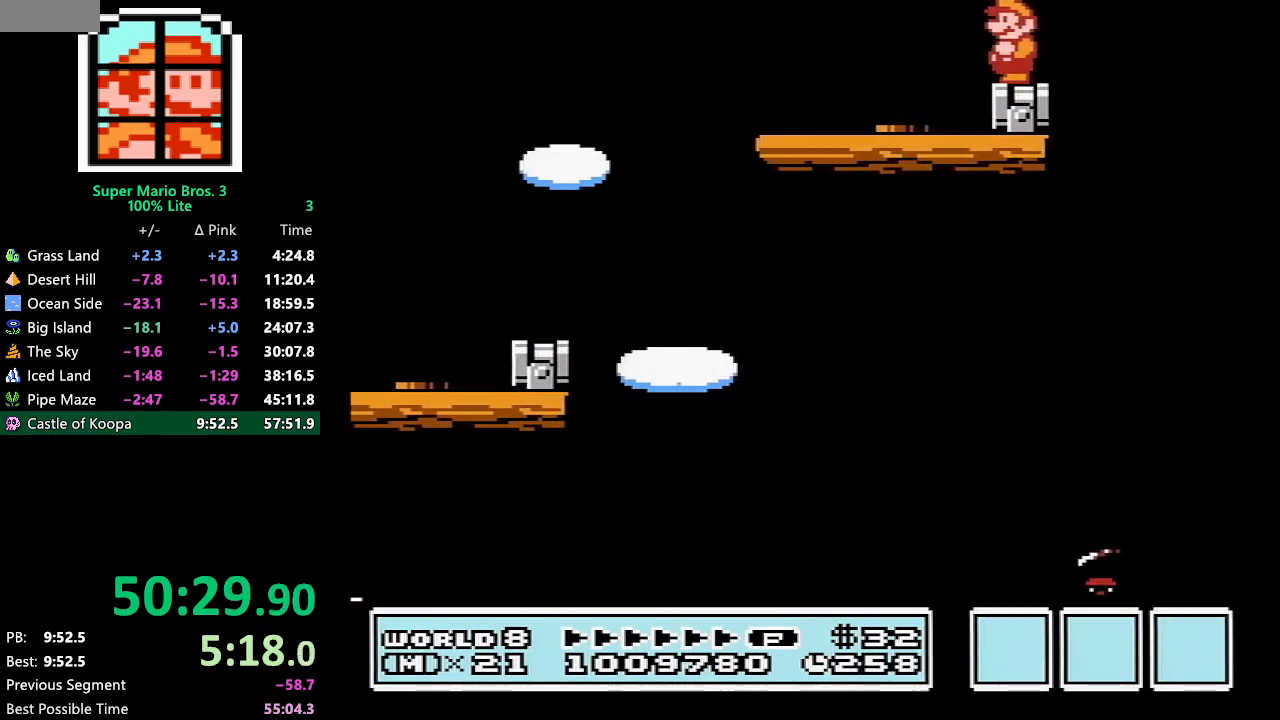
{"buttons": ["B"], "events": []}
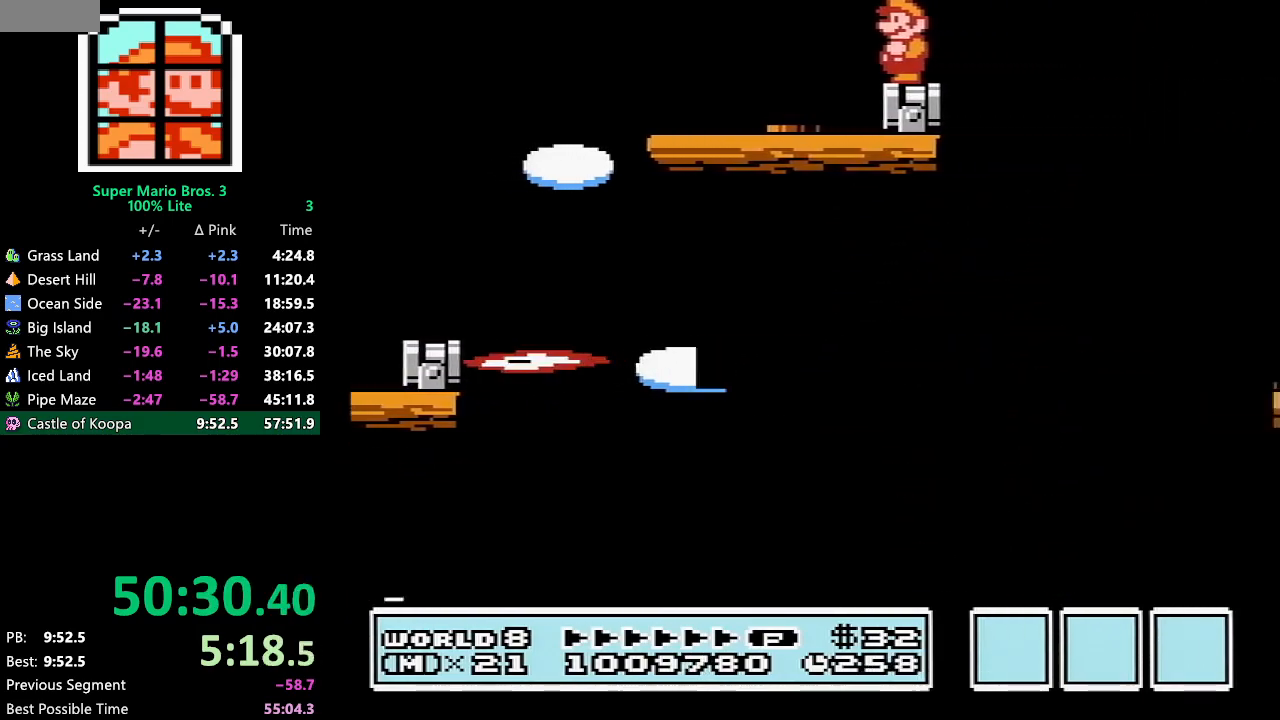
{"buttons": ["A", "B", "DPAD_RIGHT"], "events": [[450, "DPAD_RIGHT", "down"], [483, "A", "down"]]}
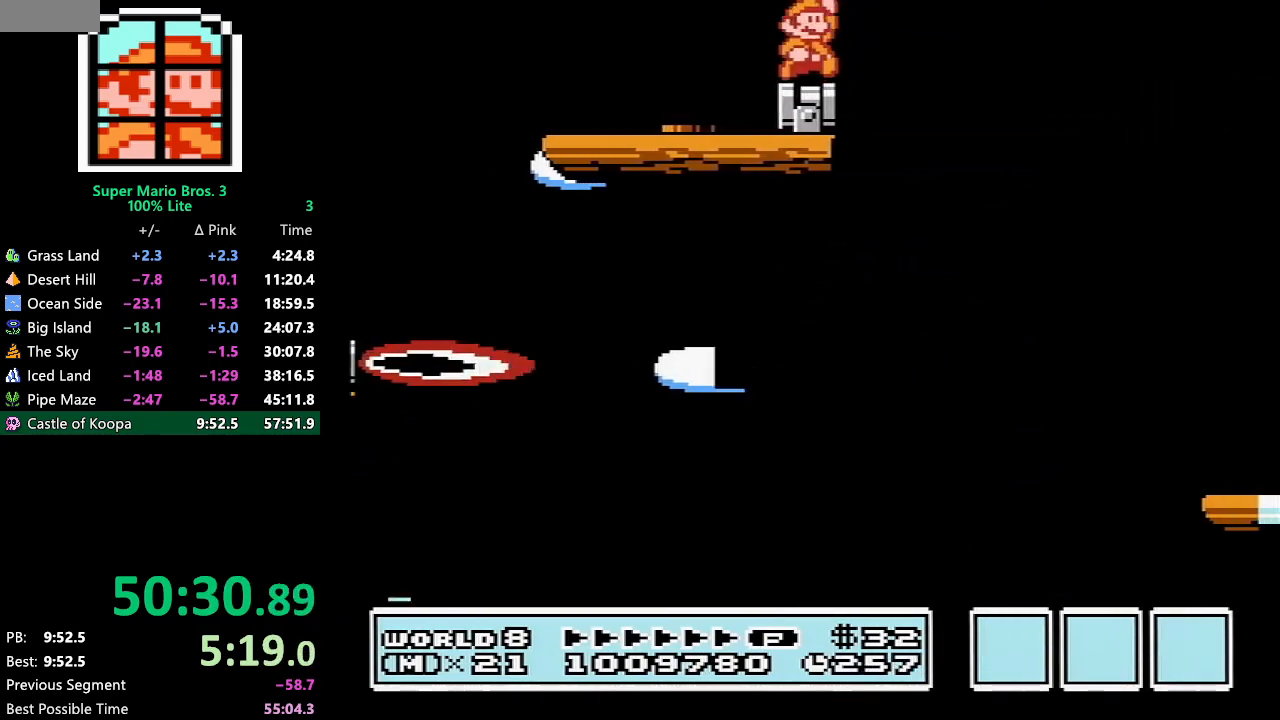
{"buttons": ["B", "DPAD_RIGHT"], "events": [[167, "A", "up"]]}
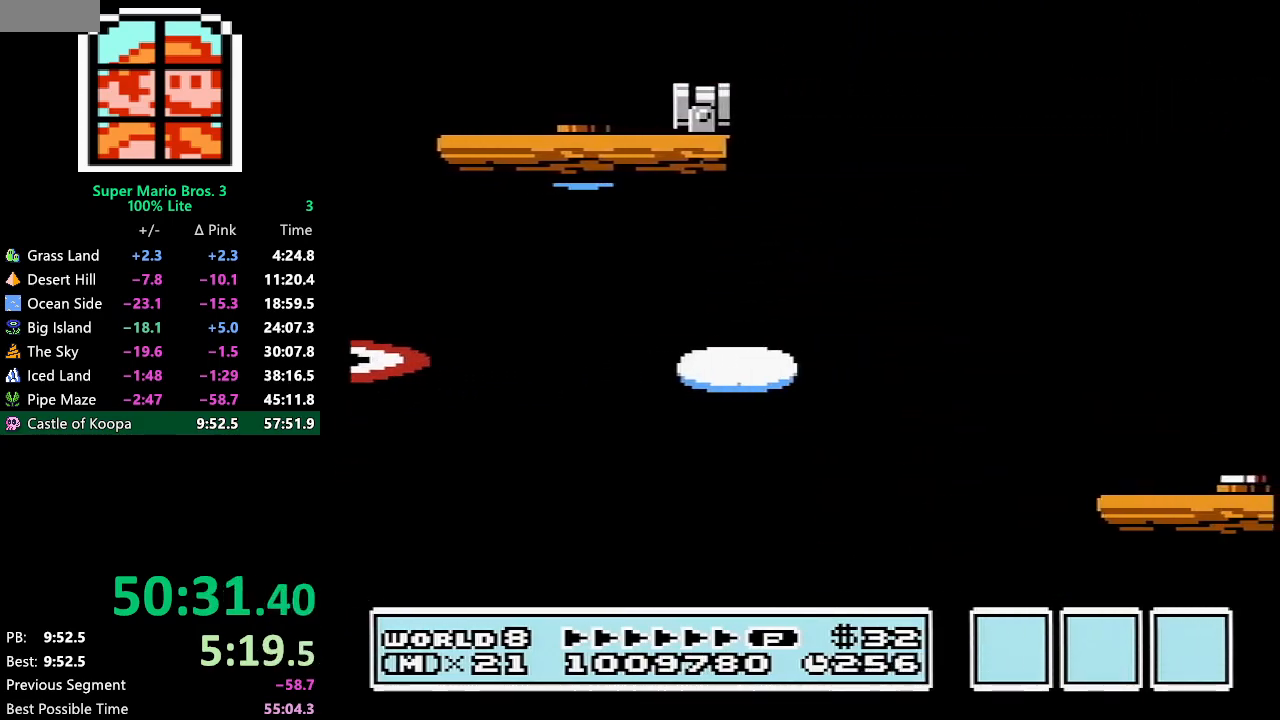
{"buttons": ["B", "DPAD_LEFT"], "events": [[333, "DPAD_RIGHT", "up"], [467, "DPAD_LEFT", "down"]]}
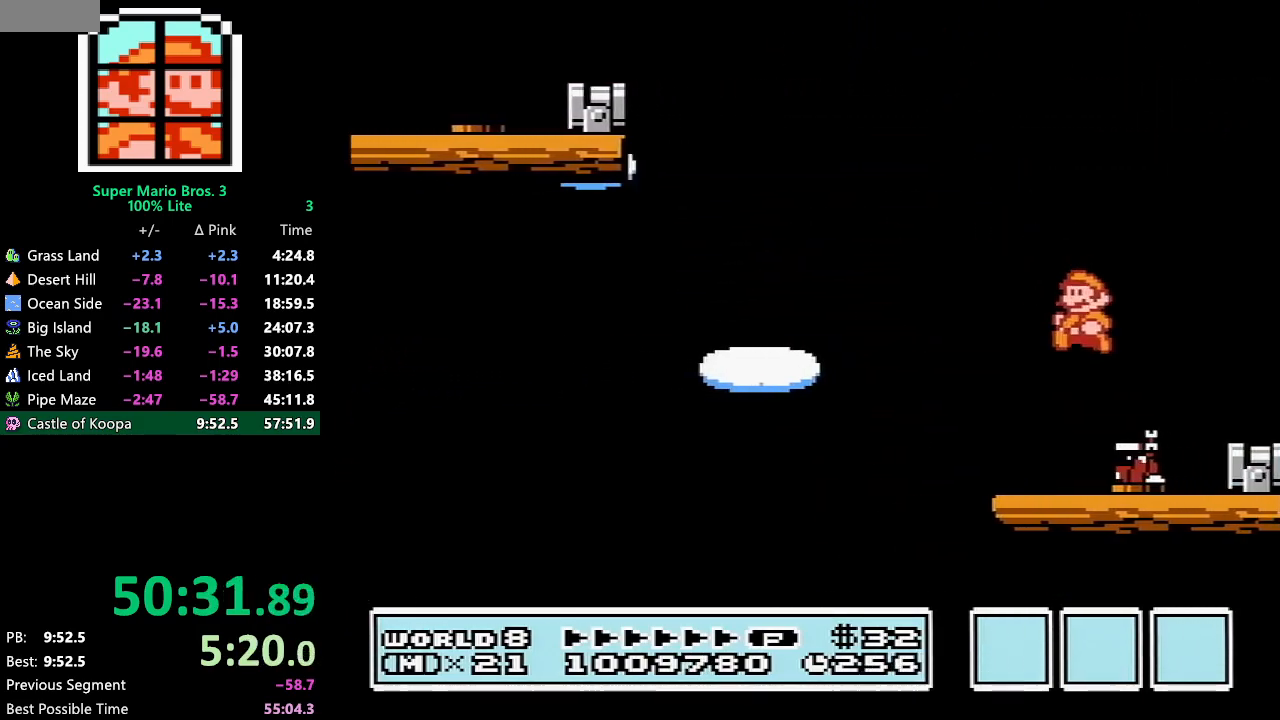
{"buttons": ["B", "DPAD_LEFT"], "events": [[267, "DPAD_LEFT", "up"], [333, "DPAD_RIGHT", "down"], [417, "DPAD_RIGHT", "up"], [483, "DPAD_LEFT", "down"]]}
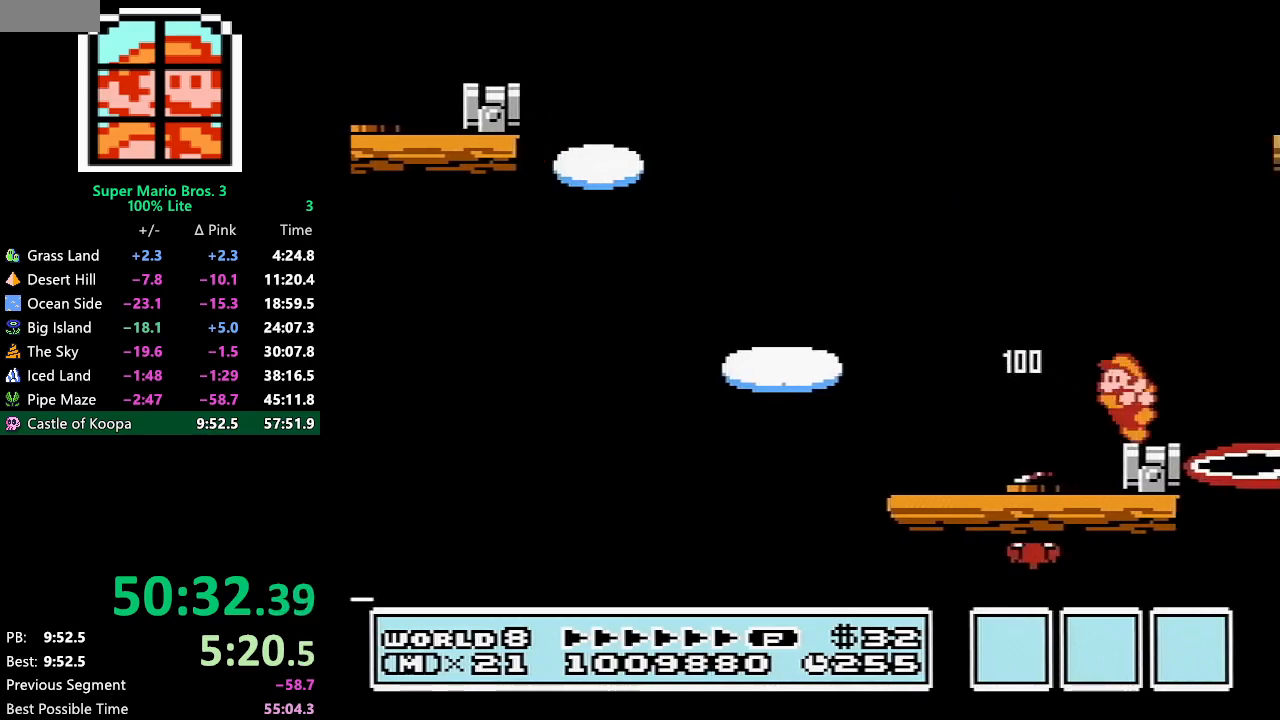
{"buttons": ["B", "DPAD_RIGHT"], "events": [[117, "DPAD_LEFT", "up"], [483, "DPAD_RIGHT", "down"]]}
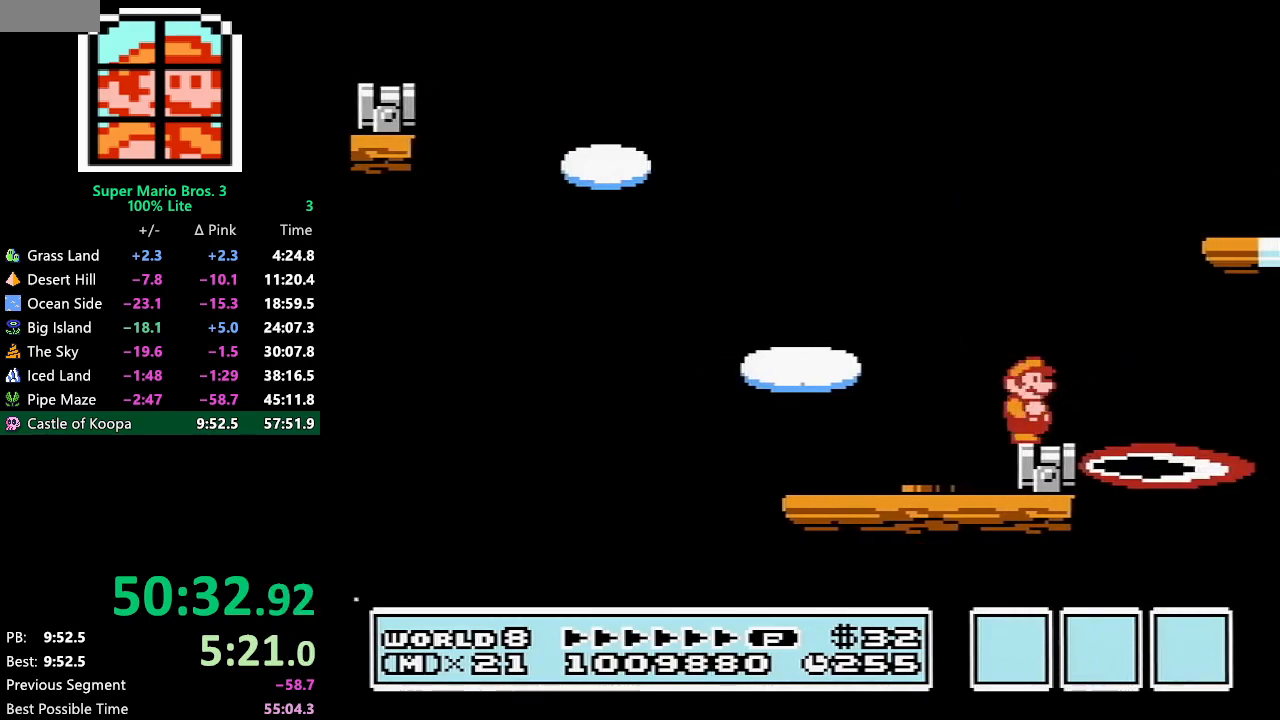
{"buttons": ["B", "DPAD_LEFT"], "events": [[17, "A", "down"], [417, "A", "up"], [417, "DPAD_RIGHT", "up"], [483, "DPAD_LEFT", "down"]]}
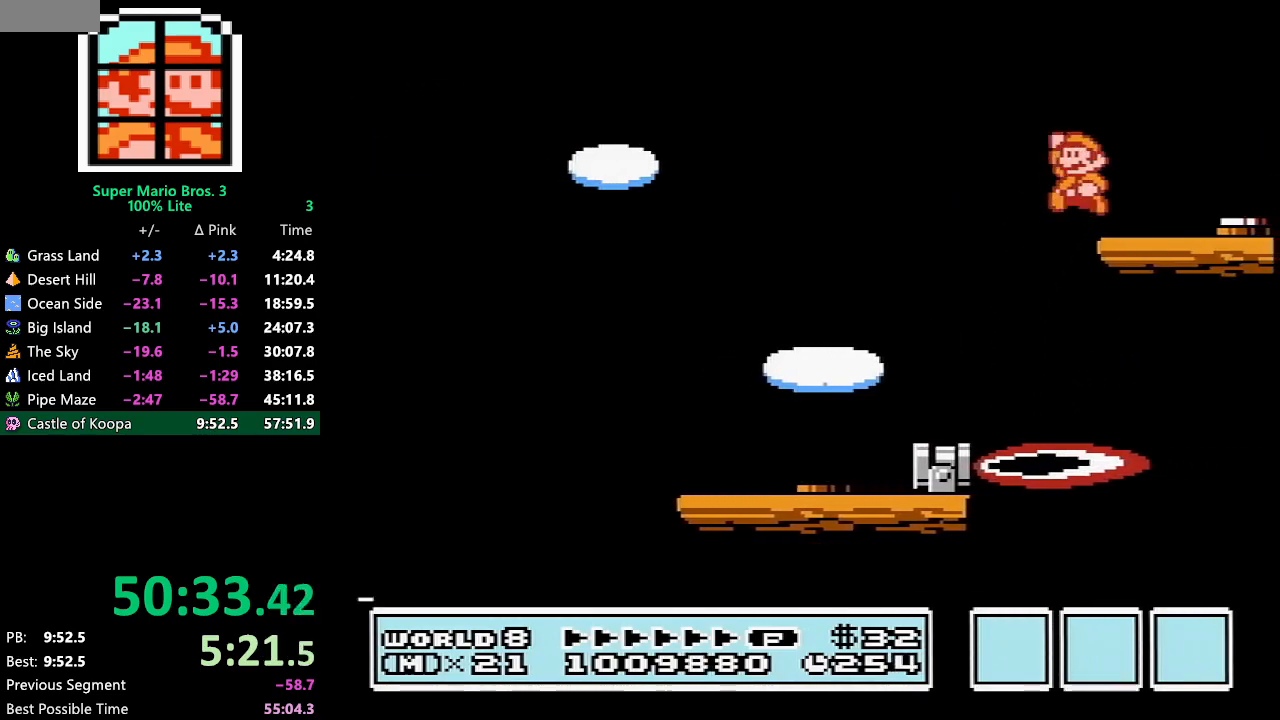
{"buttons": ["B", "DPAD_RIGHT"], "events": [[133, "DPAD_LEFT", "up"], [167, "A", "down"], [200, "DPAD_RIGHT", "down"], [233, "A", "up"]]}
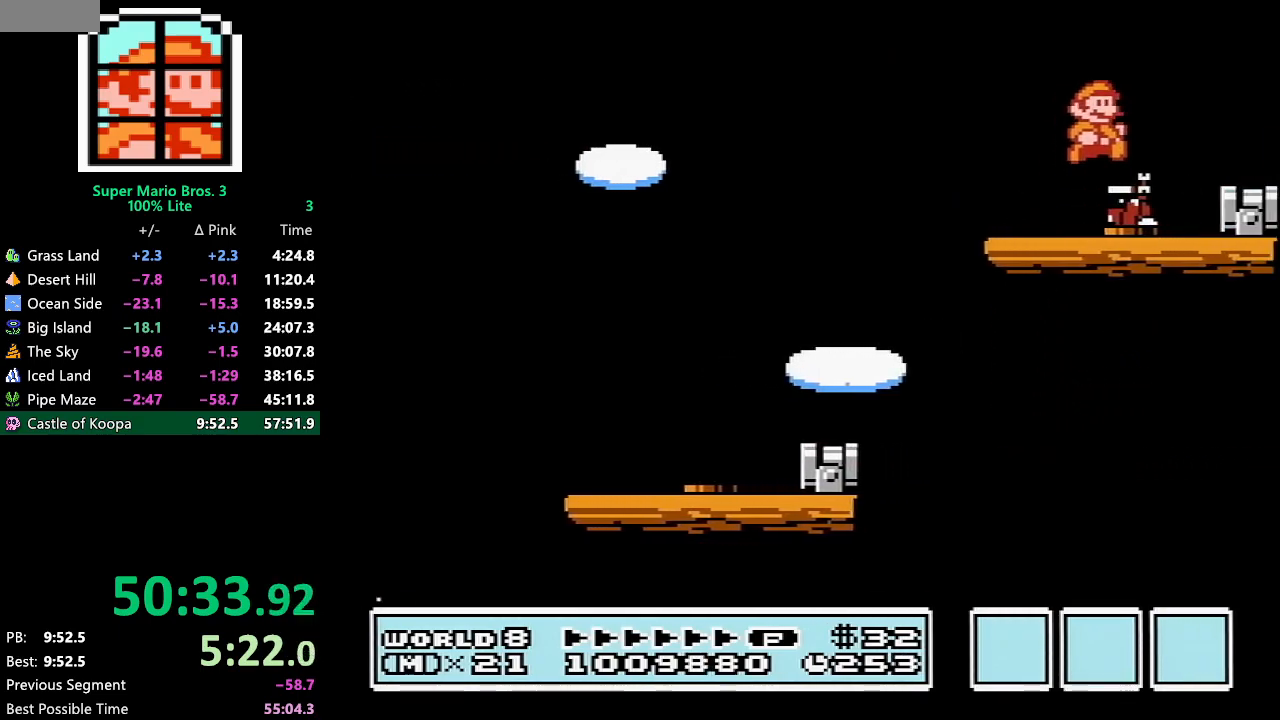
{"buttons": ["B"], "events": [[133, "DPAD_RIGHT", "up"], [200, "DPAD_LEFT", "down"], [450, "DPAD_LEFT", "up"]]}